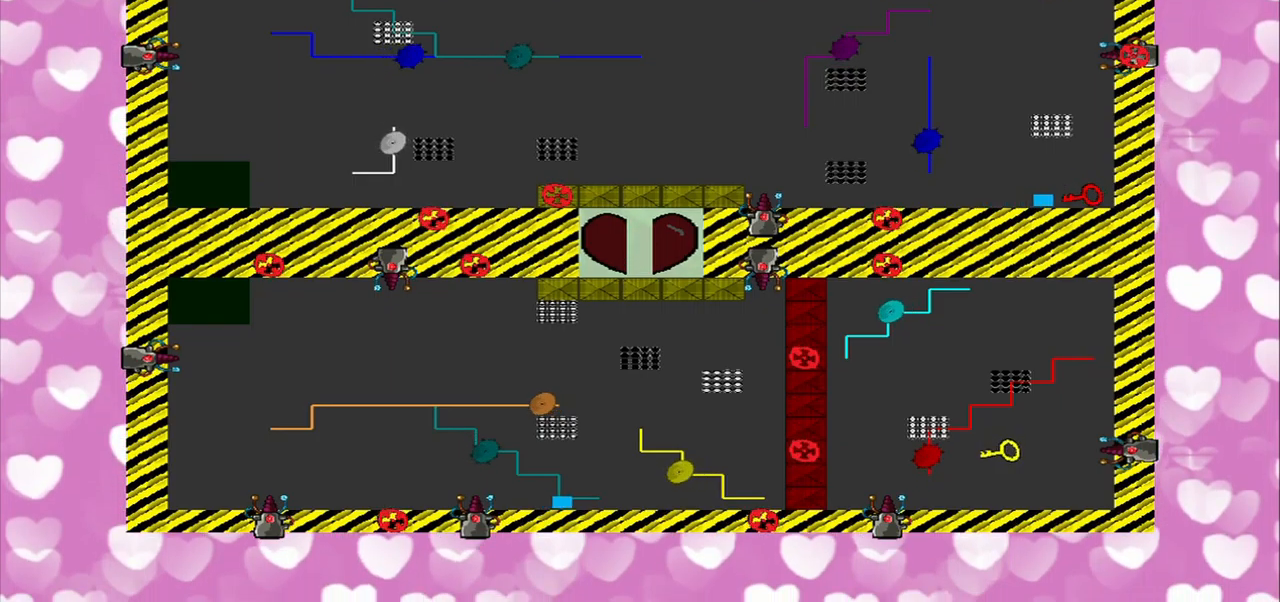
Gameplay with a controller (PlayStation layout); each line is a JSON object with the inputs held at the frame after it (dt_ms = milliseconds from this image to that frame). "events" lists button and stick changes between this image and that frame as [ms after this image, input, new state], when the widget could be followed in between. Not read: L3 R3.
{"dt_ms": 1000, "buttons": [], "left_stick": "center", "right_stick": "center"}
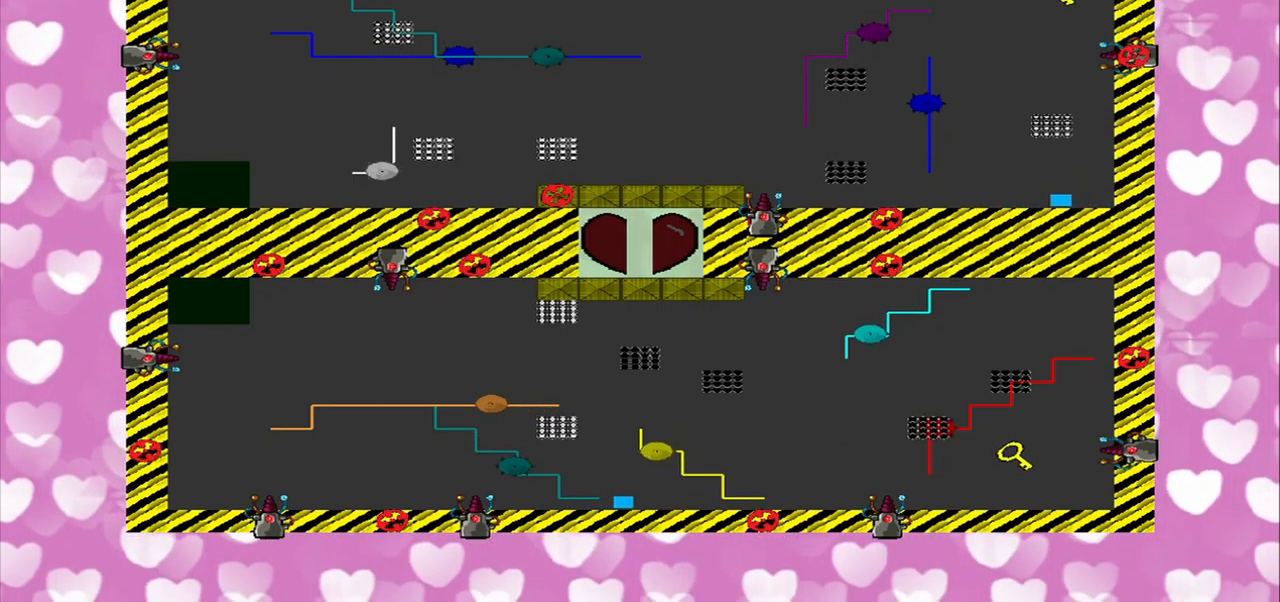
{"dt_ms": 500, "buttons": ["CROSS"], "left_stick": "center", "right_stick": "center", "events": [[250, "right_stick", "right"], [334, "right_stick", "center"], [500, "CROSS", "down"]]}
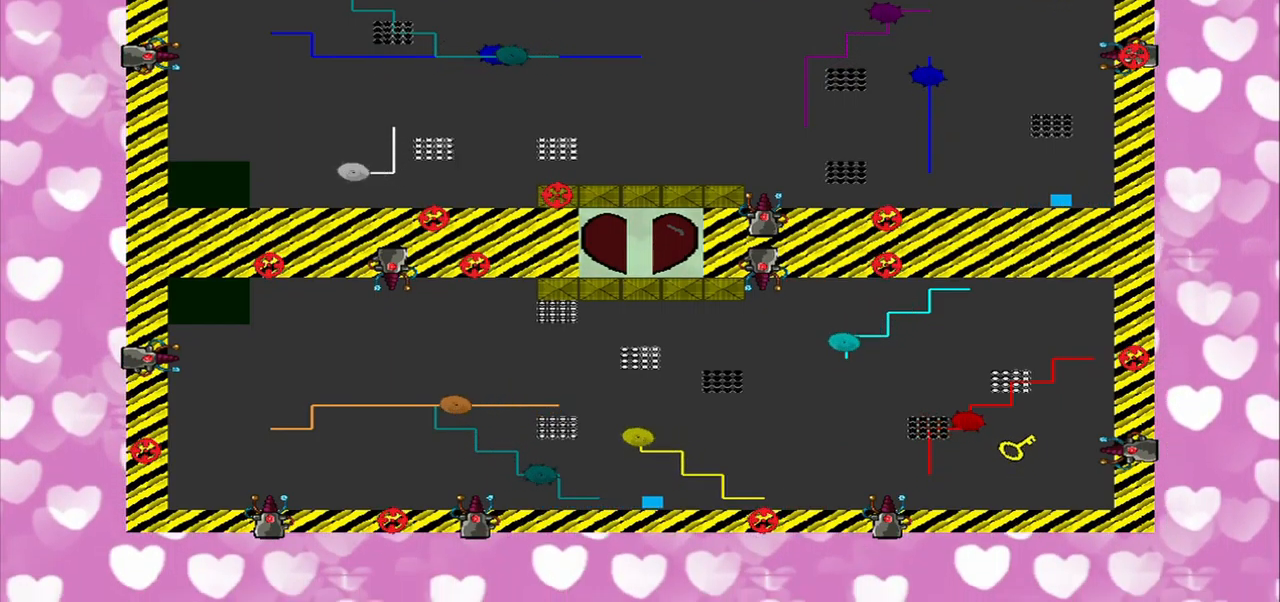
{"dt_ms": 500, "buttons": [], "left_stick": "center", "right_stick": "center", "events": [[125, "CROSS", "up"], [209, "right_stick", "right"], [375, "right_stick", "center"]]}
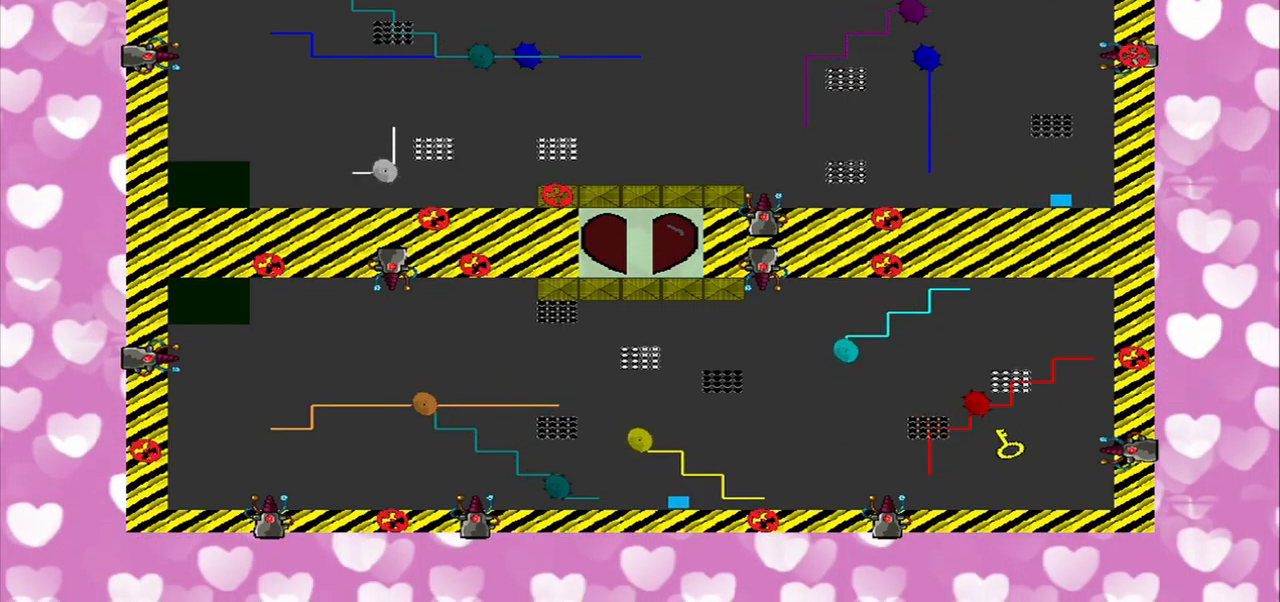
{"dt_ms": 500, "buttons": [], "left_stick": "up-left", "right_stick": "center", "events": [[42, "CROSS", "down"], [250, "CROSS", "up"], [375, "left_stick", "up-left"]]}
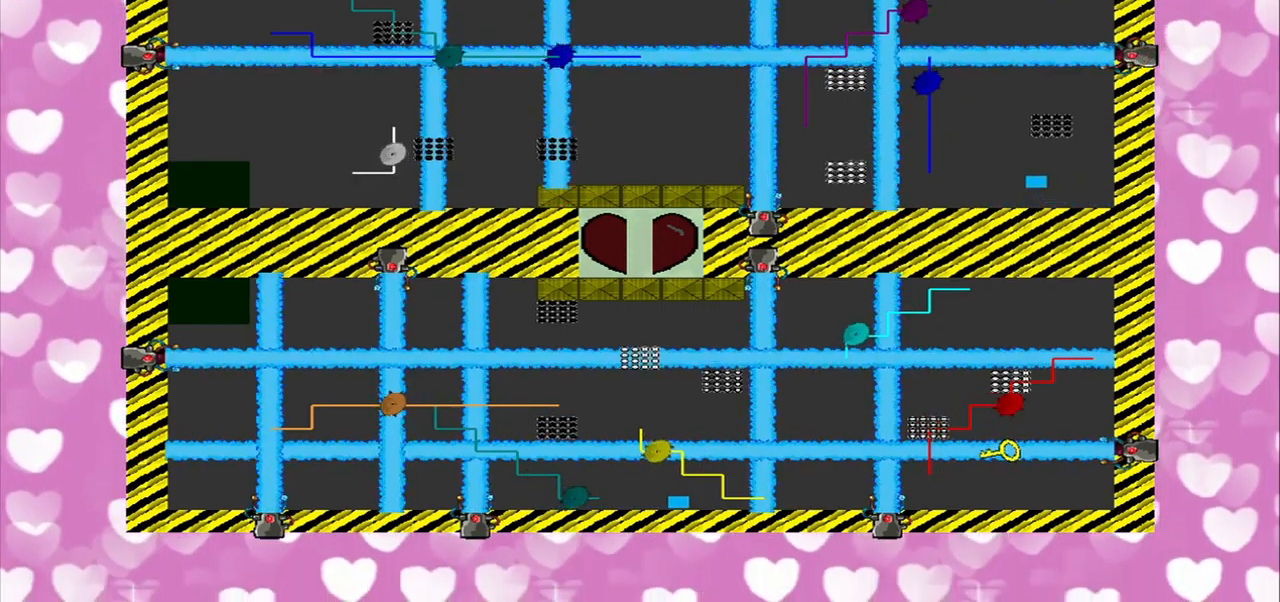
{"dt_ms": 500, "buttons": [], "left_stick": "right", "right_stick": "center", "events": [[84, "left_stick", "center"], [417, "left_stick", "right"]]}
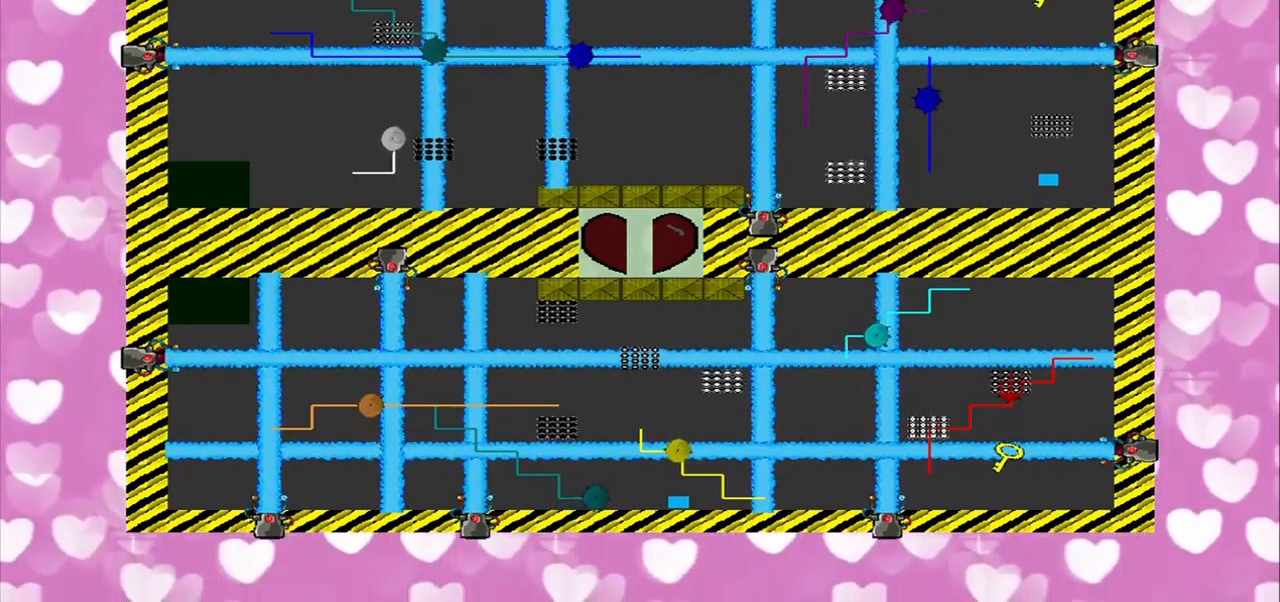
{"dt_ms": 500, "buttons": [], "left_stick": "up", "right_stick": "center", "events": [[334, "left_stick", "up-right"], [500, "left_stick", "up"]]}
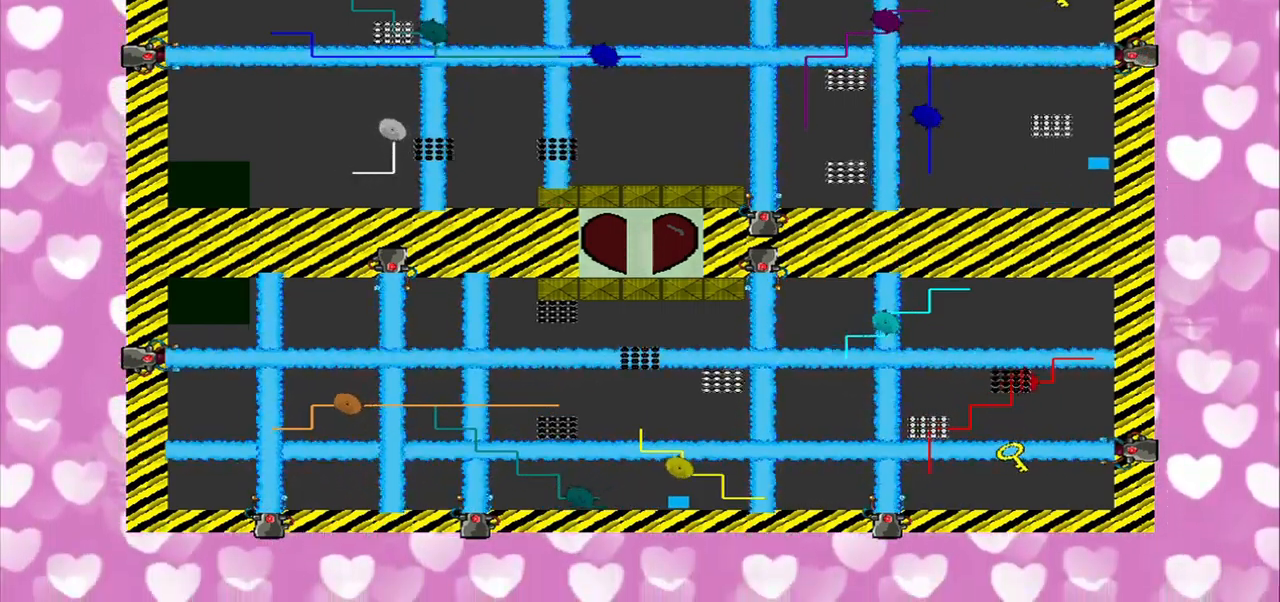
{"dt_ms": 500, "buttons": [], "left_stick": "center", "right_stick": "center", "events": [[459, "left_stick", "center"]]}
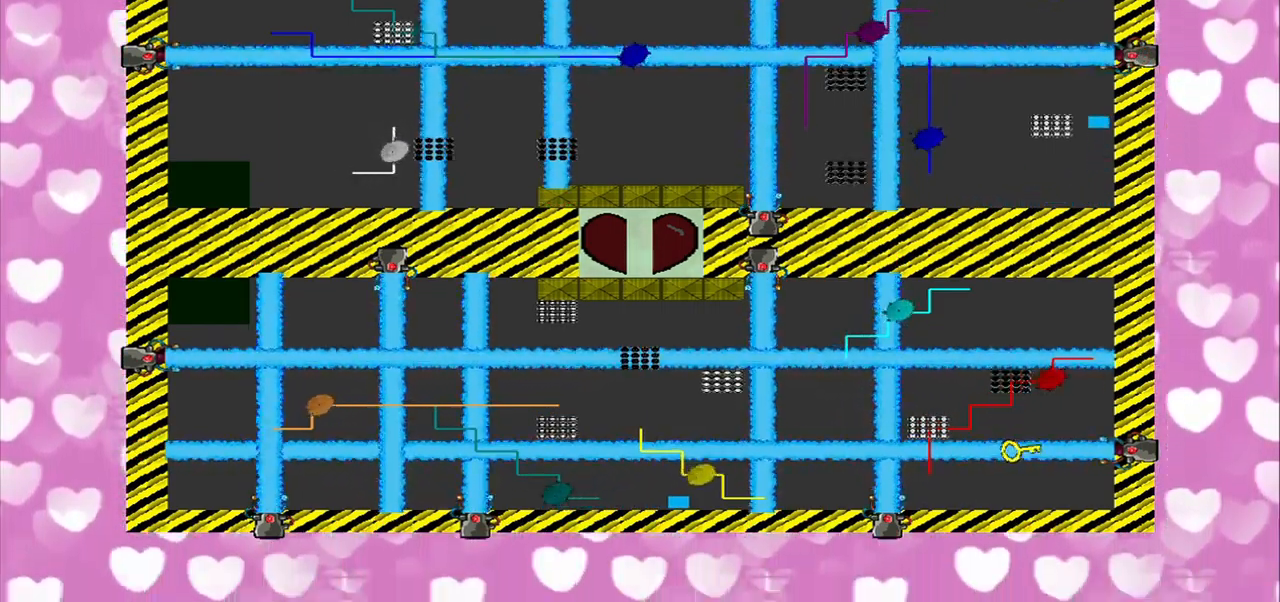
{"dt_ms": 500, "buttons": [], "left_stick": "center", "right_stick": "left", "events": [[42, "CROSS", "down"], [125, "CROSS", "up"], [125, "right_stick", "right"], [292, "right_stick", "center"], [500, "right_stick", "left"]]}
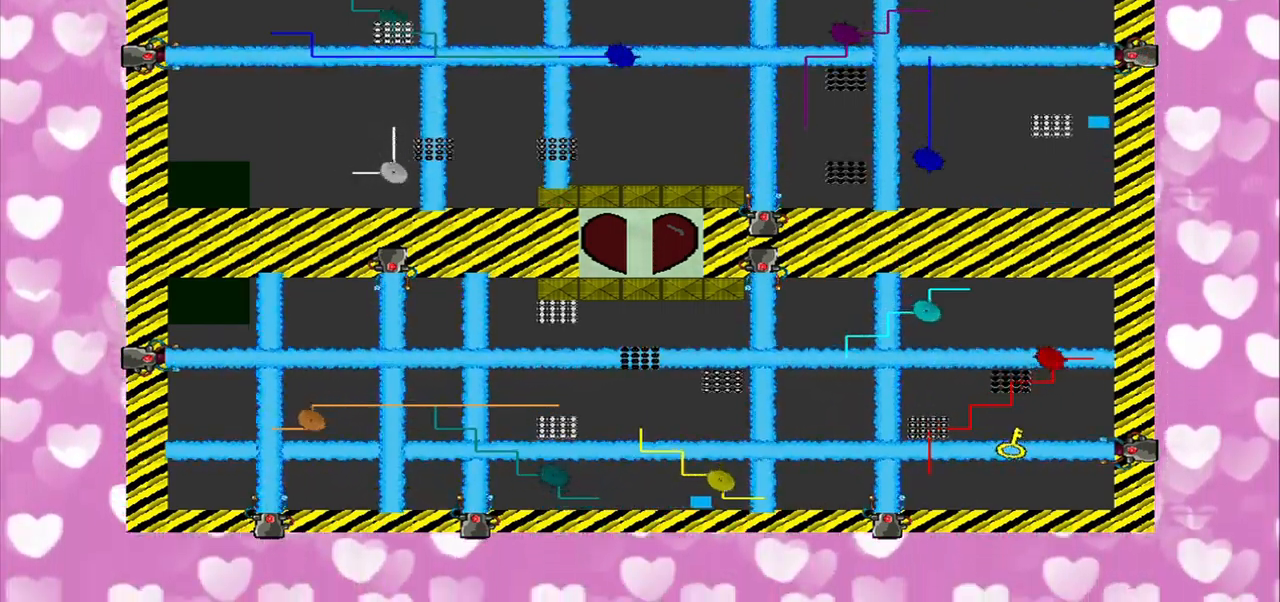
{"dt_ms": 500, "buttons": [], "left_stick": "up", "right_stick": "center"}
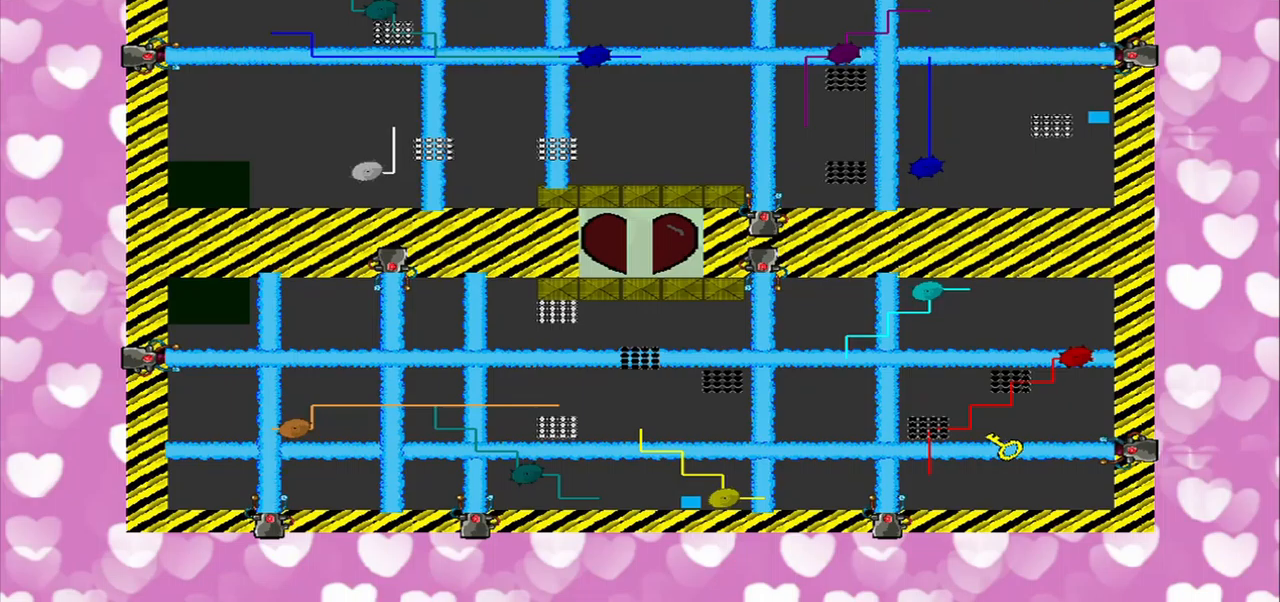
{"dt_ms": 500, "buttons": [], "left_stick": "up-left", "right_stick": "center", "events": [[208, "left_stick", "center"], [500, "left_stick", "up-left"]]}
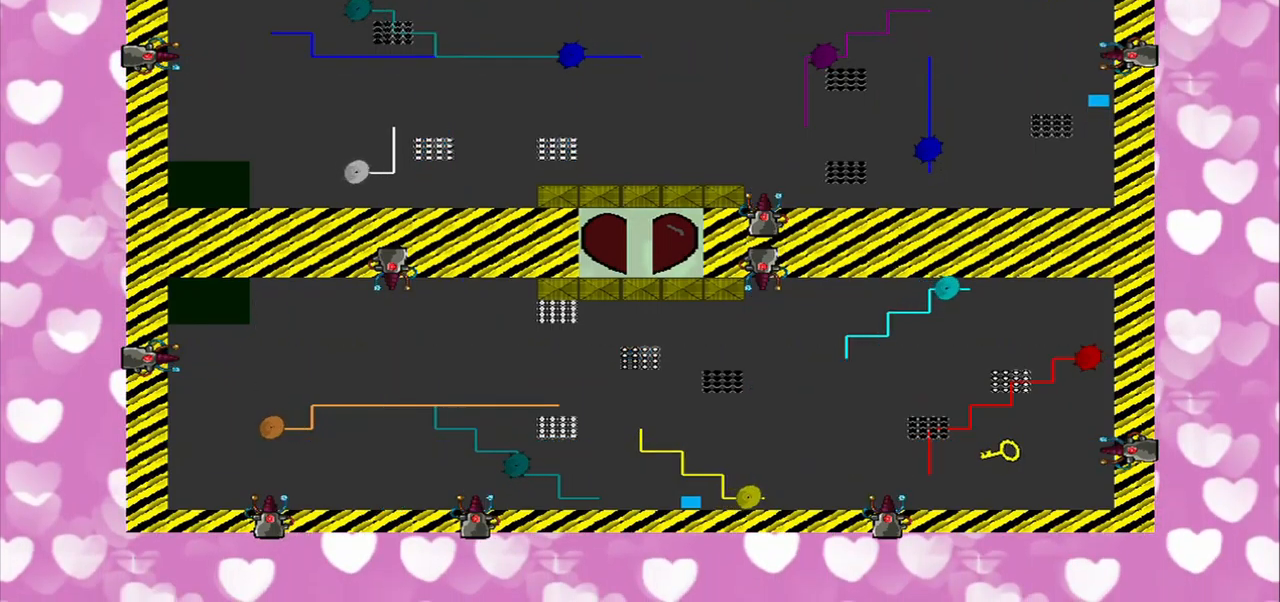
{"dt_ms": 500, "buttons": [], "left_stick": "up-left", "right_stick": "center", "events": [[125, "left_stick", "center"], [250, "left_stick", "up-left"]]}
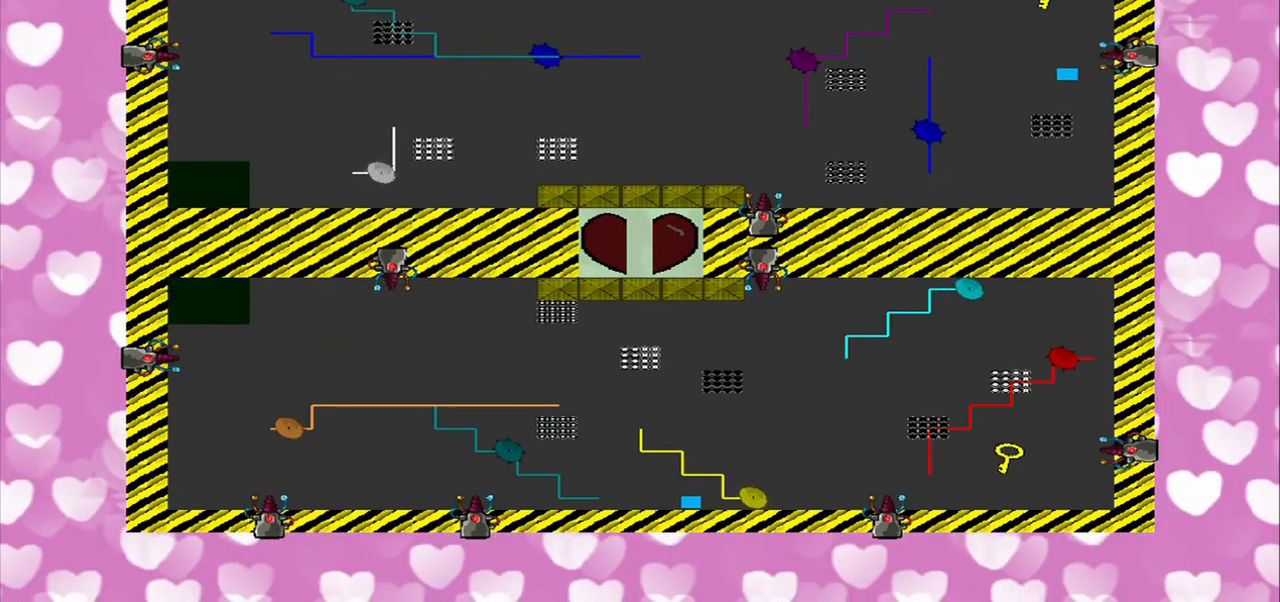
{"dt_ms": 500, "buttons": [], "left_stick": "up", "right_stick": "center", "events": [[83, "left_stick", "up"]]}
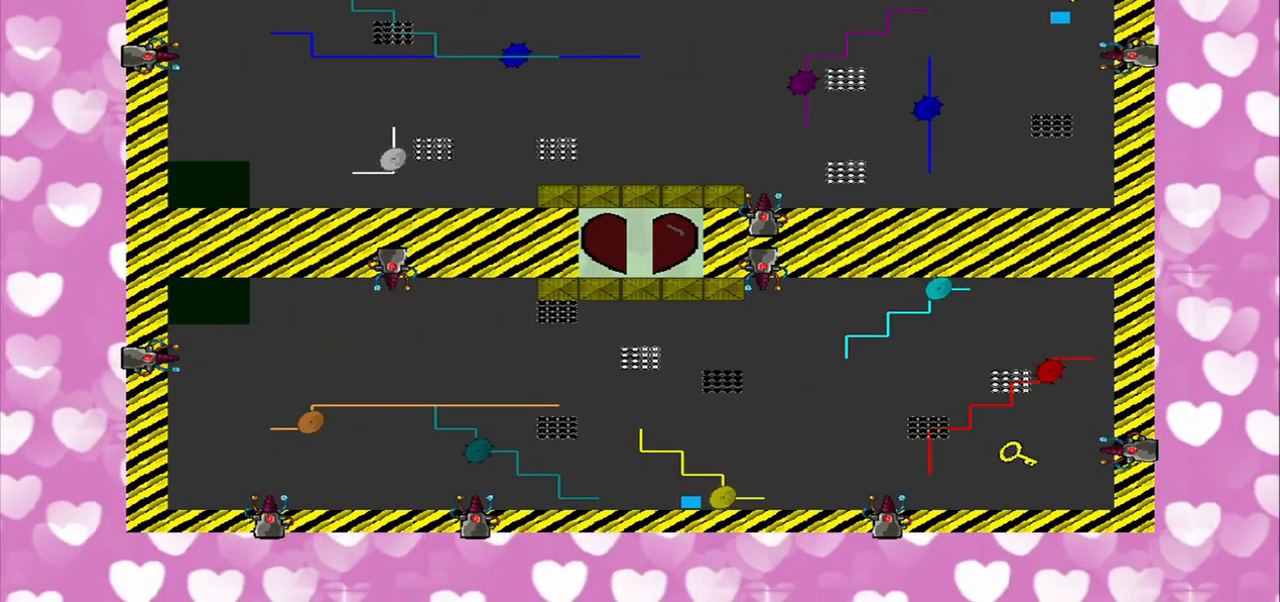
{"dt_ms": 500, "buttons": [], "left_stick": "down-right", "right_stick": "center", "events": [[333, "left_stick", "right"], [458, "left_stick", "down-right"]]}